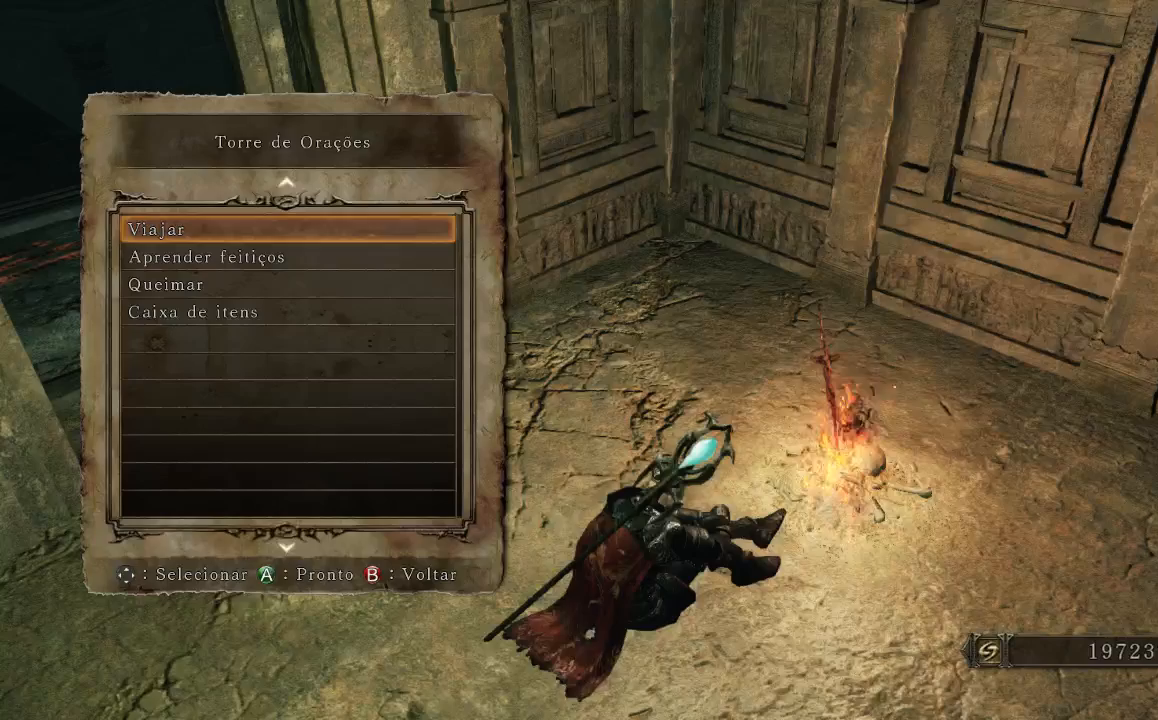
Gameplay with a controller (Xbox layout); each line is a JSON object with the inputs held at the frame after it. "events" lists button and stick changes between this image and that frame as [ms after this image, input, new state], when the widget could be followed in between. Not read: L3.
{"buttons": [], "left_stick": "center", "right_stick": "center", "events": []}
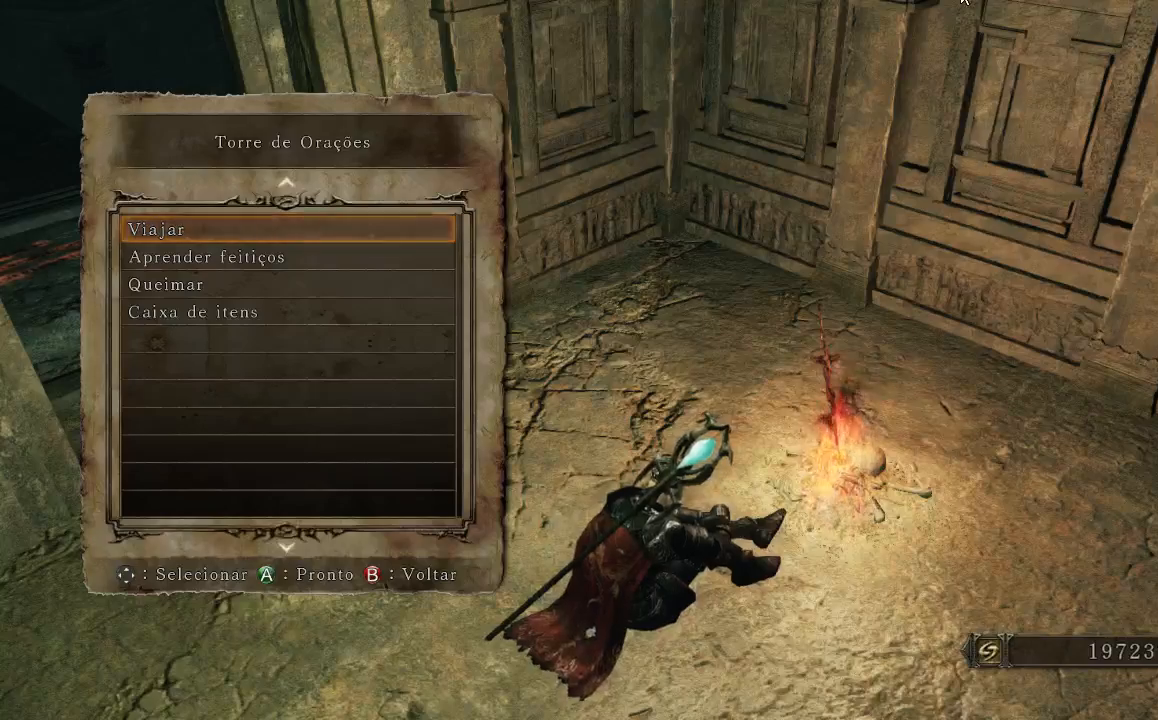
{"buttons": [], "left_stick": "center", "right_stick": "center", "events": []}
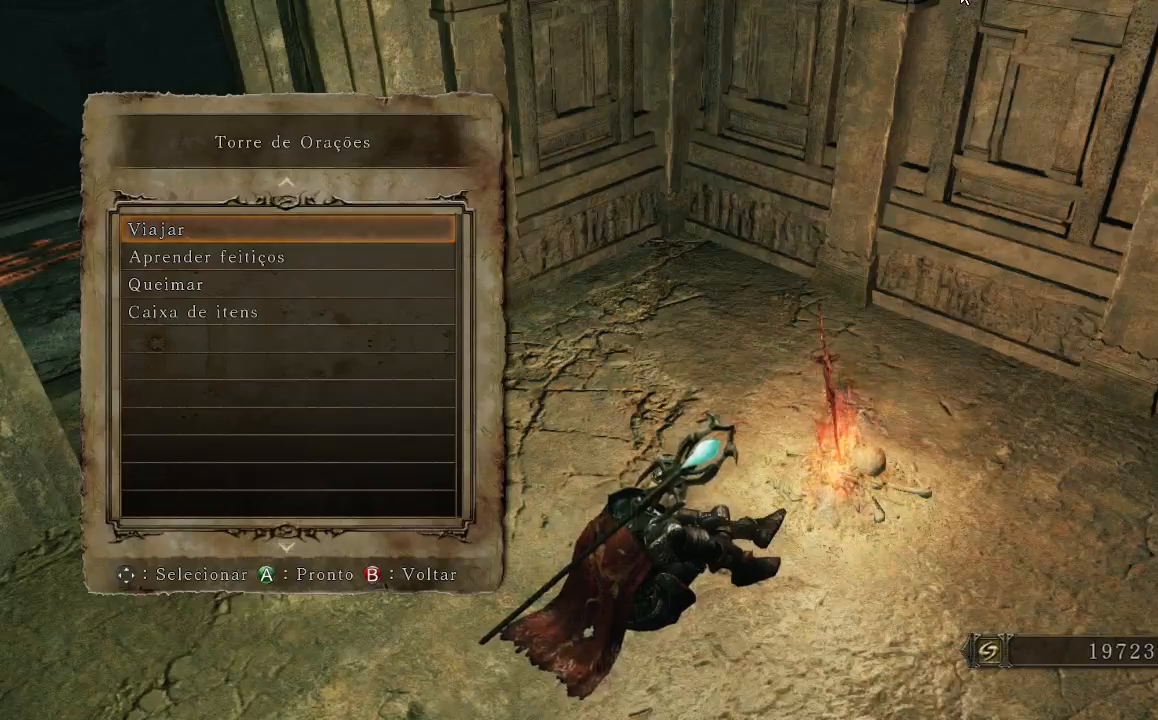
{"buttons": [], "left_stick": "center", "right_stick": "center", "events": []}
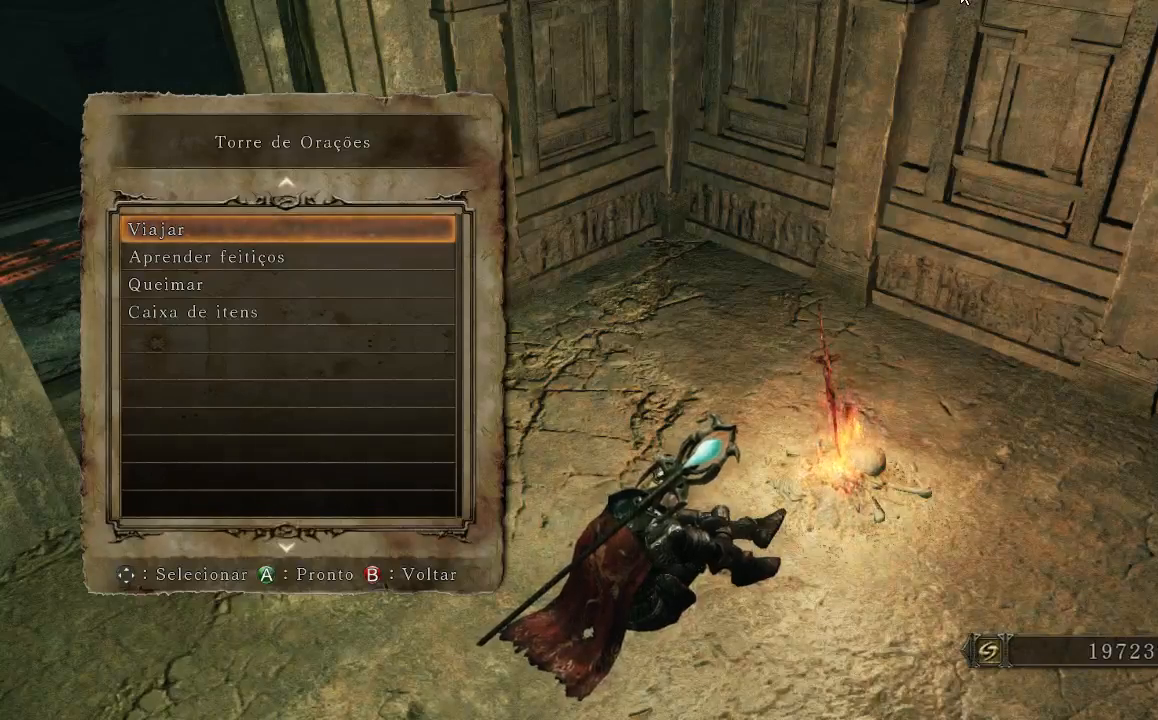
{"buttons": [], "left_stick": "center", "right_stick": "center", "events": []}
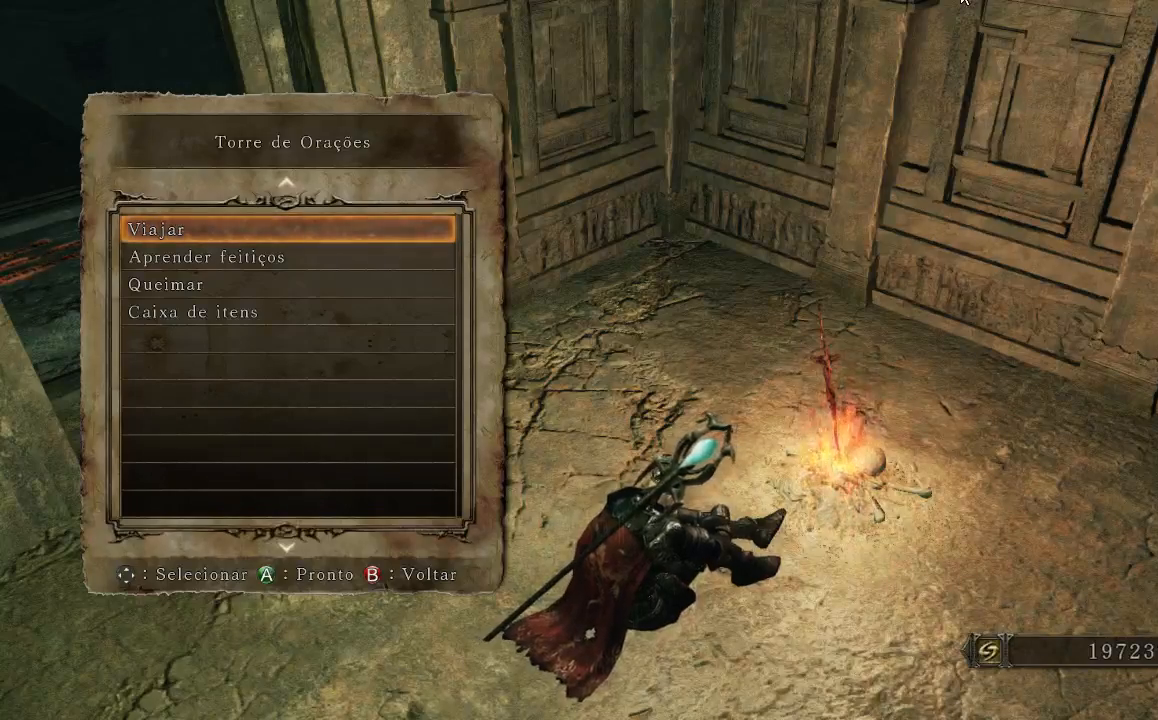
{"buttons": [], "left_stick": "center", "right_stick": "center", "events": []}
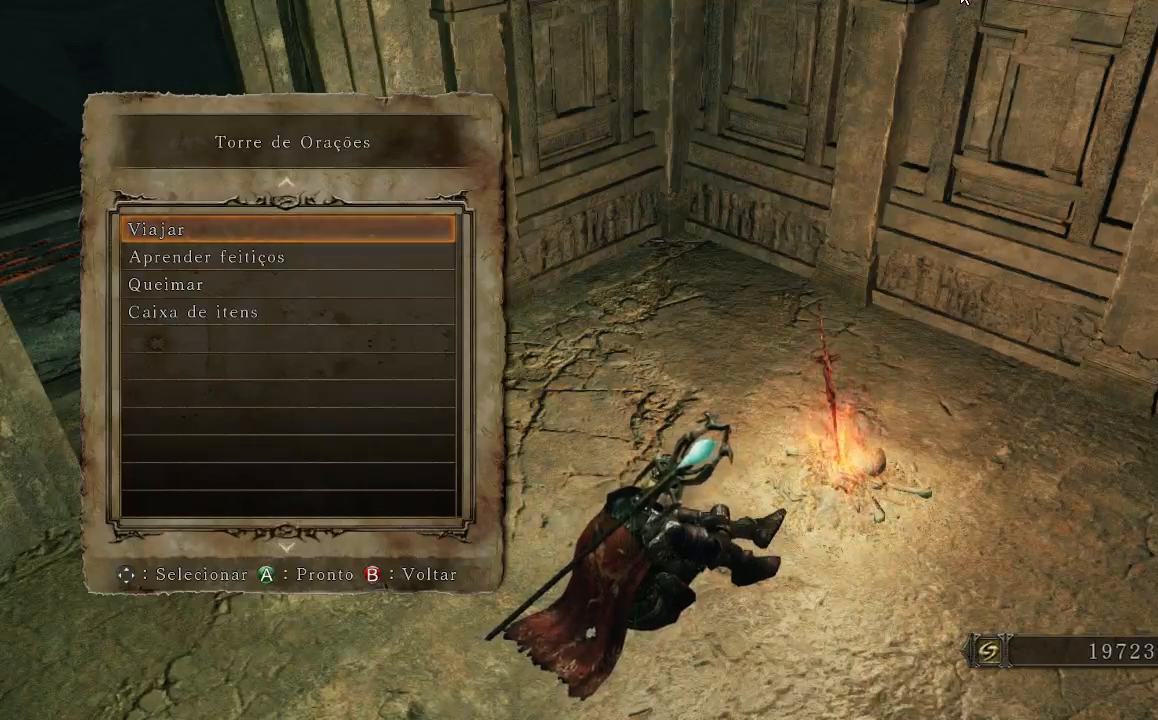
{"buttons": [], "left_stick": "center", "right_stick": "center", "events": []}
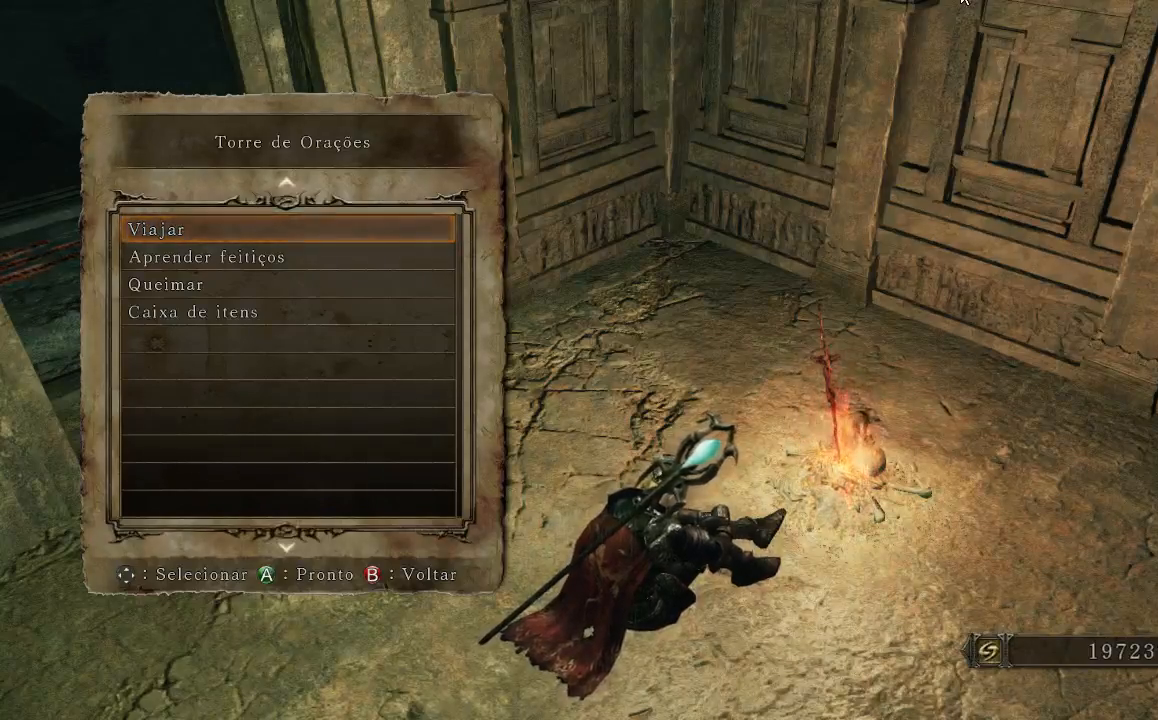
{"buttons": [], "left_stick": "center", "right_stick": "center", "events": [[300, "right_stick", "up-left"], [500, "right_stick", "center"]]}
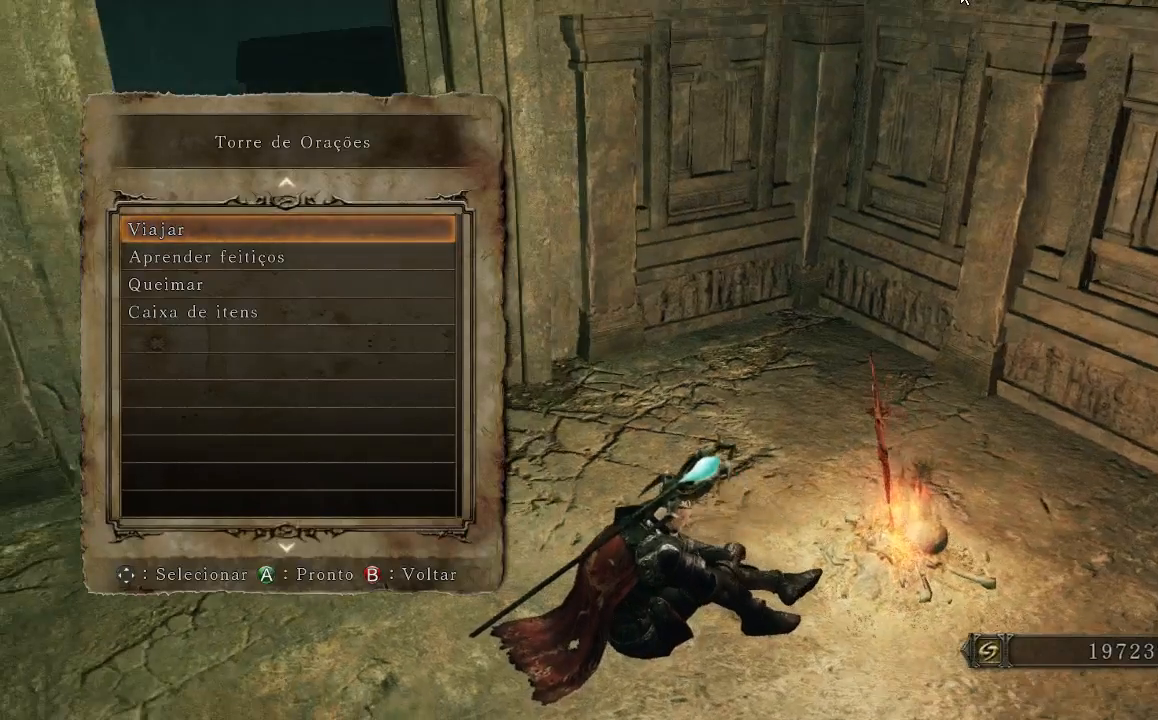
{"buttons": [], "left_stick": "center", "right_stick": "center", "events": [[233, "right_stick", "up"], [433, "right_stick", "center"]]}
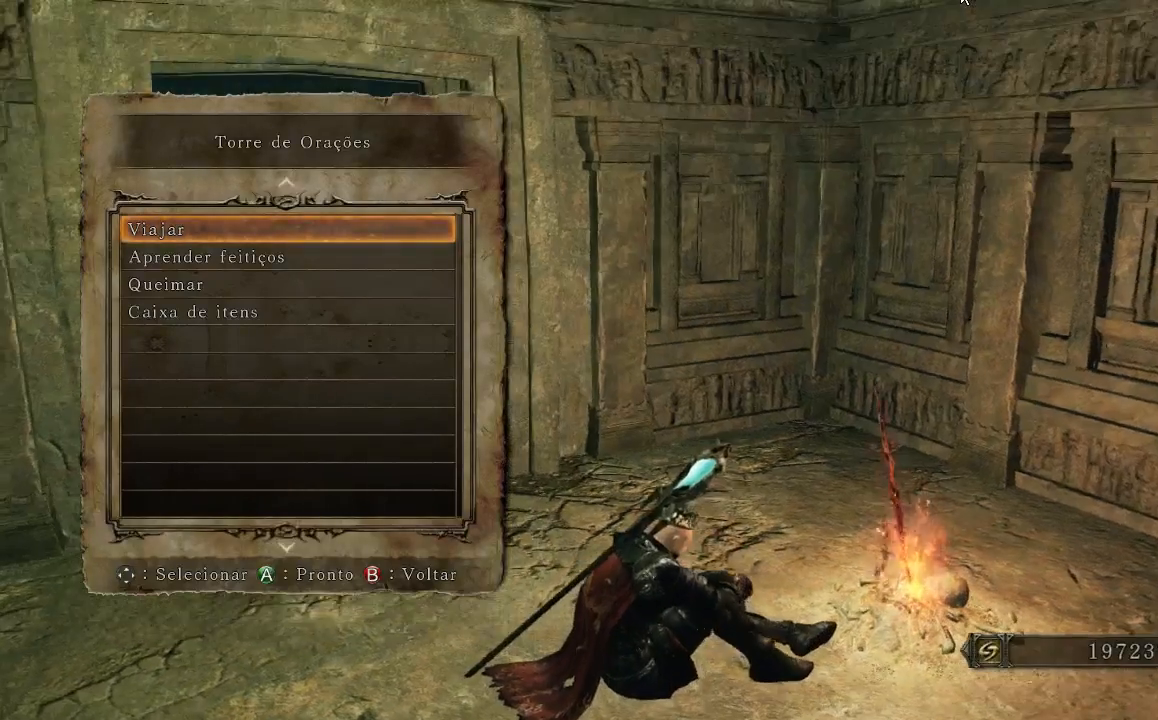
{"buttons": [], "left_stick": "center", "right_stick": "center", "events": [[67, "right_stick", "left"], [233, "right_stick", "center"]]}
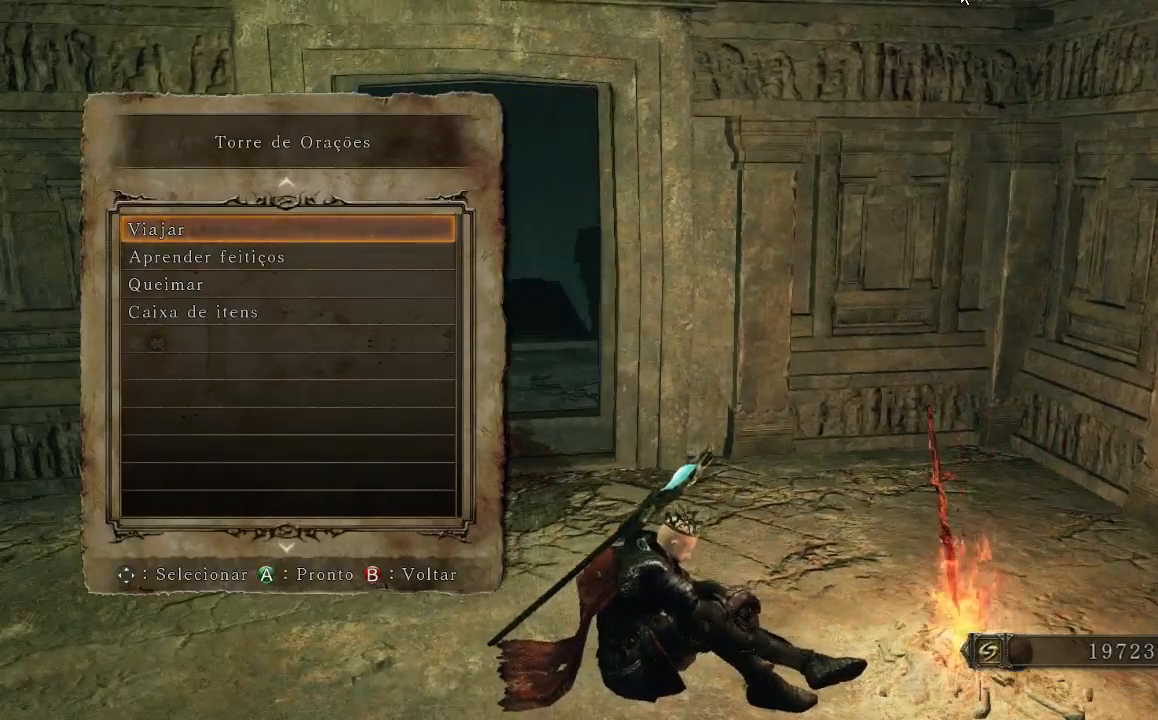
{"buttons": [], "left_stick": "center", "right_stick": "center", "events": [[67, "A", "down"], [167, "A", "up"]]}
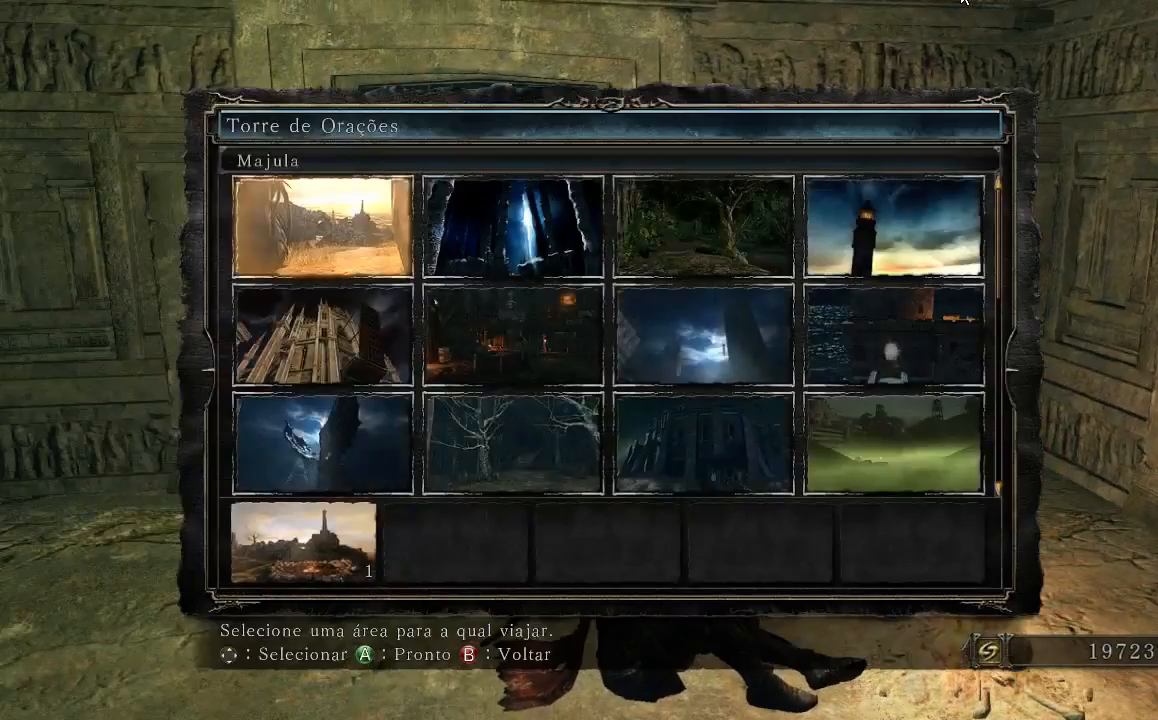
{"buttons": [], "left_stick": "center", "right_stick": "center", "events": [[300, "DPAD_UP", "down"], [433, "DPAD_UP", "up"]]}
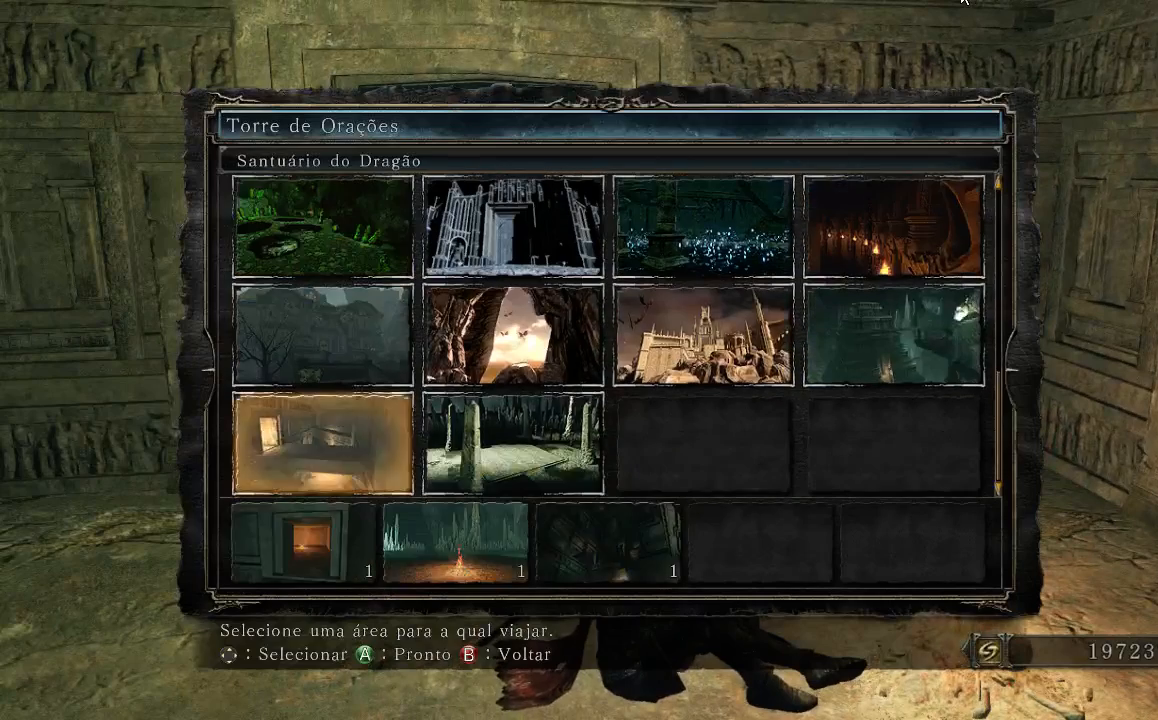
{"buttons": [], "left_stick": "center", "right_stick": "center", "events": [[200, "DPAD_RIGHT", "down"], [400, "DPAD_RIGHT", "up"]]}
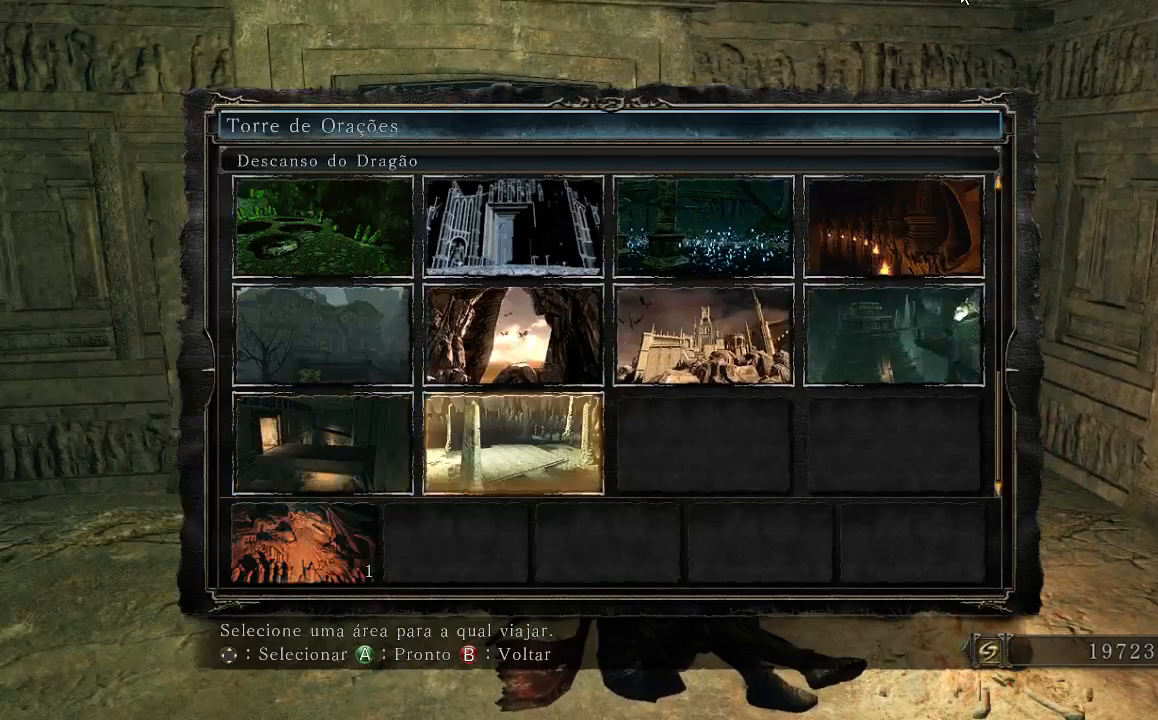
{"buttons": ["DPAD_RIGHT"], "left_stick": "center", "right_stick": "center", "events": [[100, "DPAD_UP", "down"], [300, "DPAD_UP", "up"], [467, "DPAD_RIGHT", "down"]]}
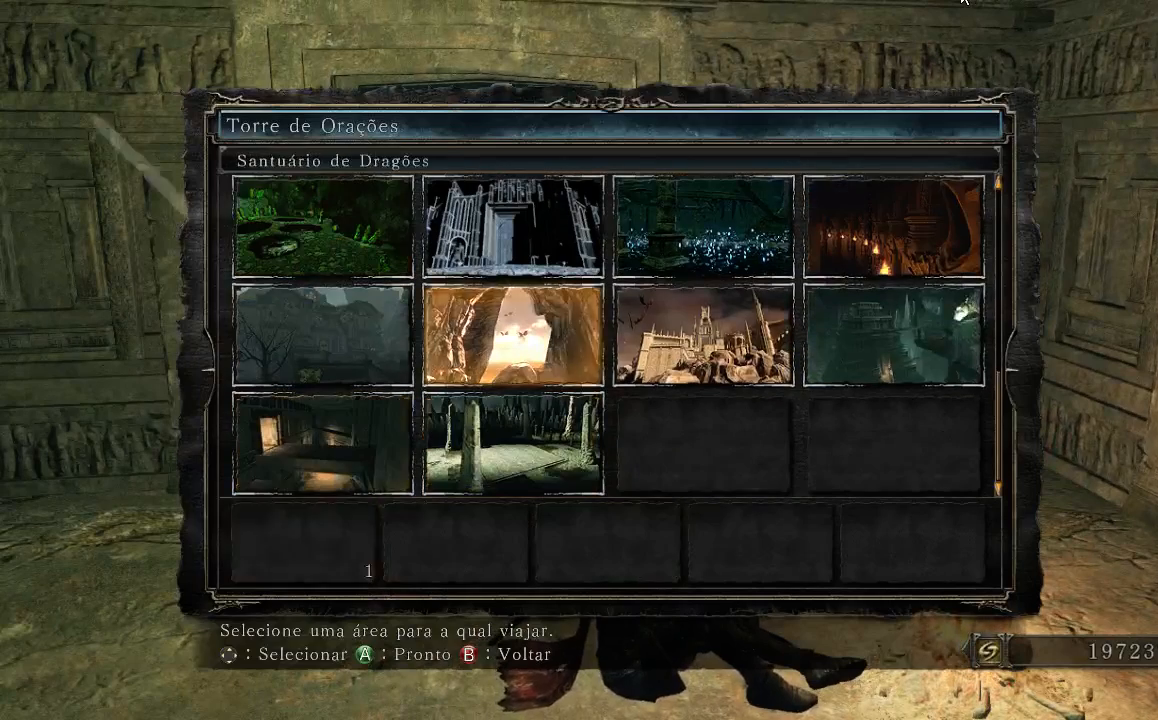
{"buttons": [], "left_stick": "center", "right_stick": "center", "events": [[367, "DPAD_RIGHT", "up"]]}
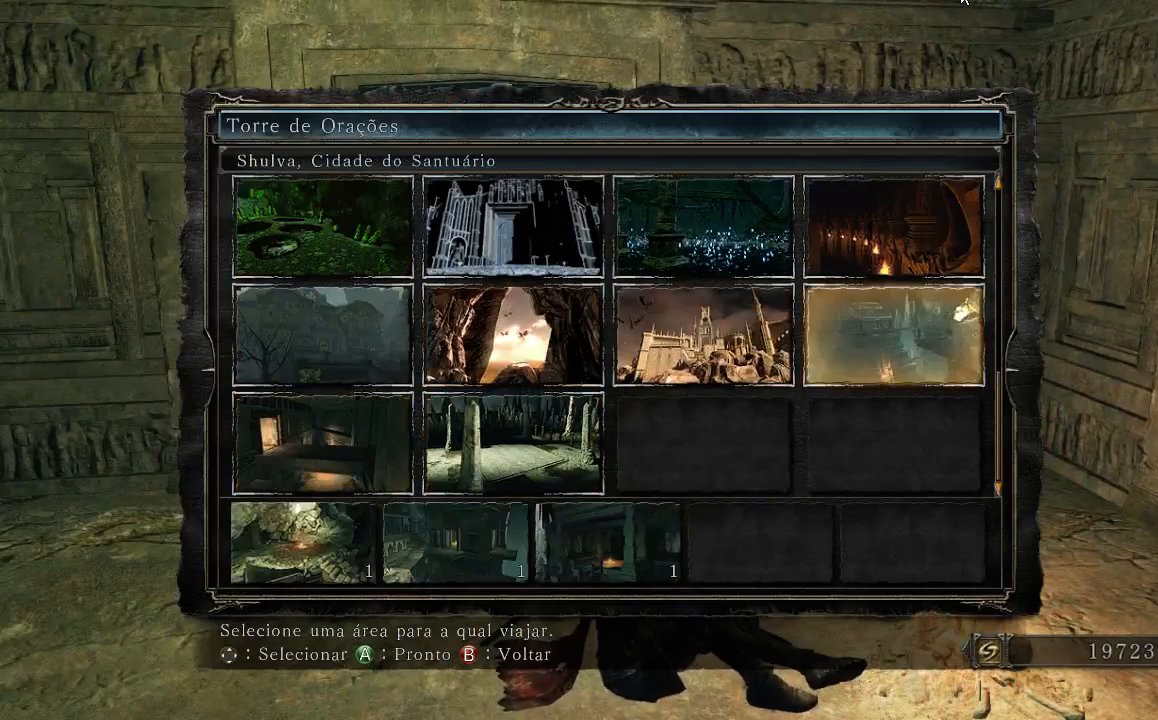
{"buttons": [], "left_stick": "center", "right_stick": "center", "events": []}
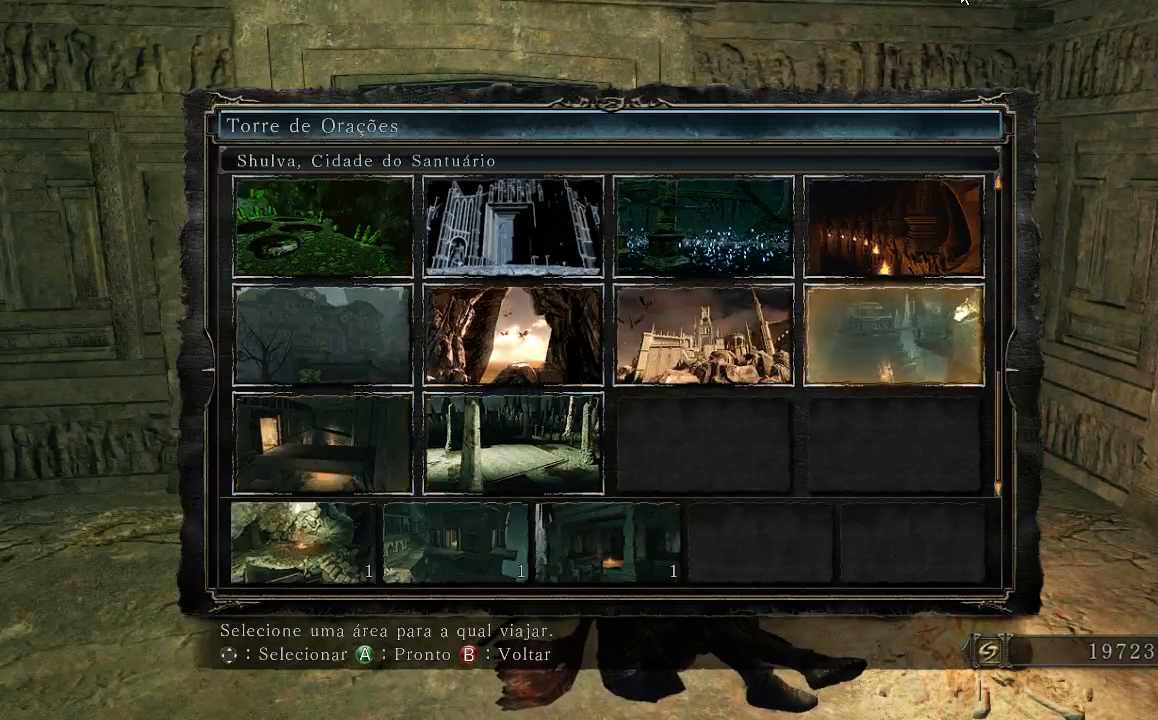
{"buttons": ["DPAD_RIGHT"], "left_stick": "center", "right_stick": "center", "events": [[33, "DPAD_LEFT", "down"], [267, "DPAD_LEFT", "up"], [400, "DPAD_RIGHT", "down"]]}
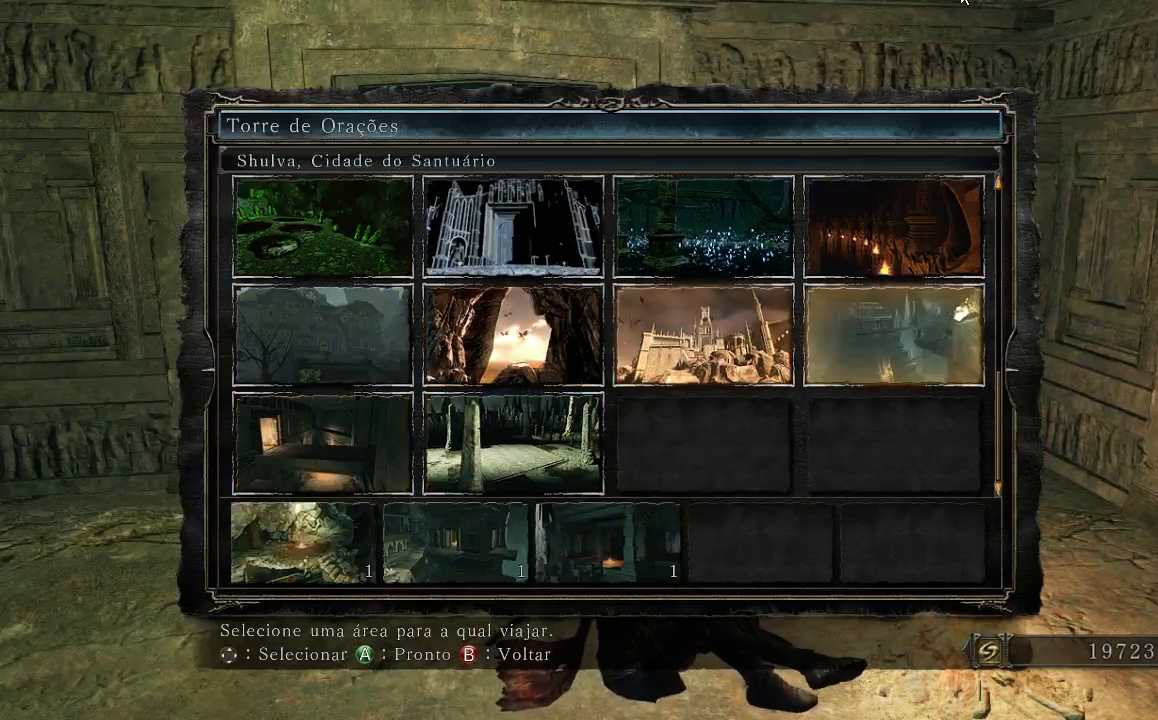
{"buttons": [], "left_stick": "center", "right_stick": "center", "events": [[133, "DPAD_RIGHT", "up"]]}